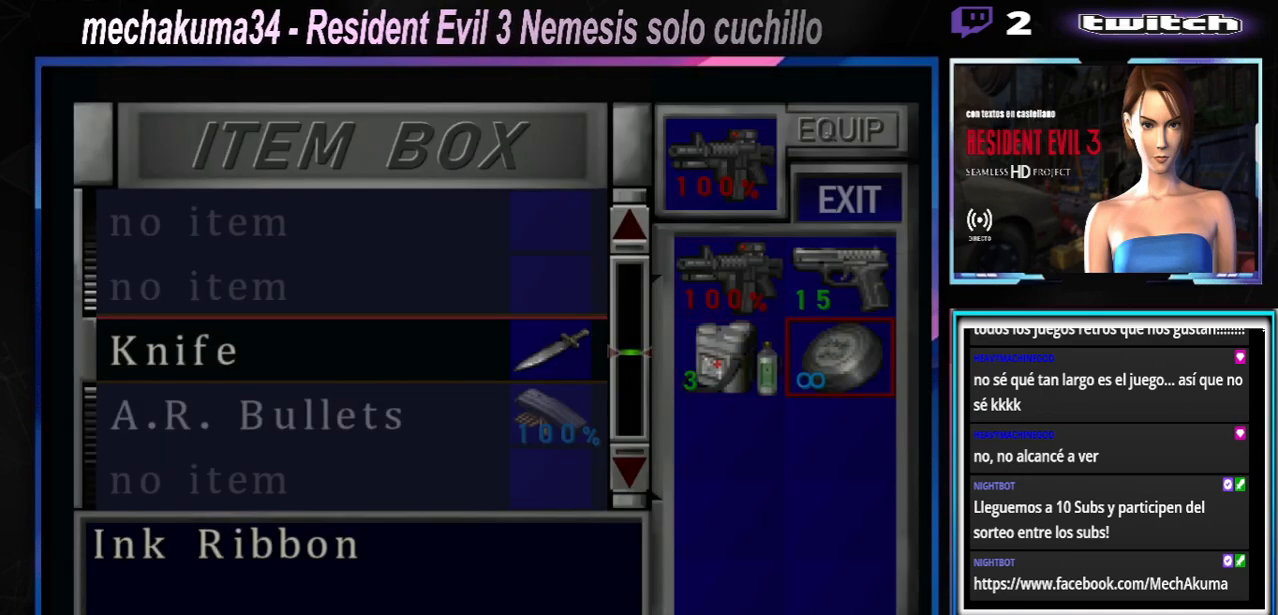
Gameplay with a controller (Xbox layout); each line is a JSON object with the inputs held at the frame after it (dt_ms = milliseconds from this image to that frame). "events" lists button and stick changes between this image and that frame as [ms after this image, input, new state], when the widget could be followed in between. Not read: L3 R3 right_stick.
{"dt_ms": 500, "buttons": ["A"], "left_stick": "center", "events": [[67, "left_stick", "center"], [433, "A", "down"]]}
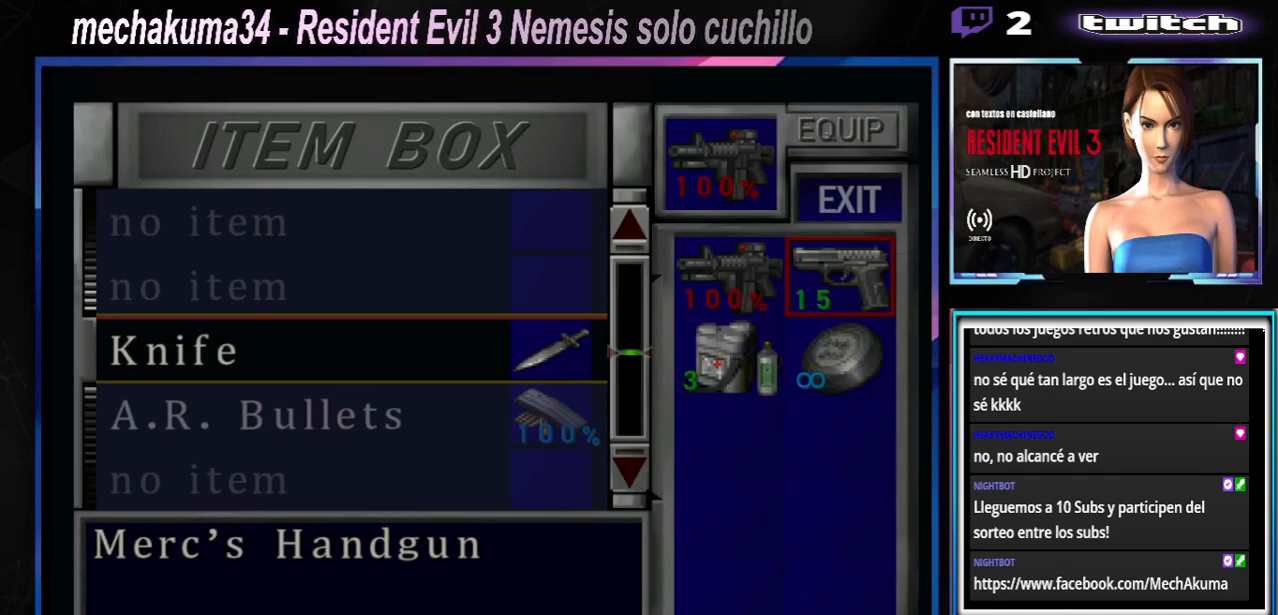
{"dt_ms": 500, "buttons": [], "left_stick": "up", "events": [[33, "A", "up"], [133, "left_stick", "left"], [233, "left_stick", "center"], [467, "left_stick", "up"]]}
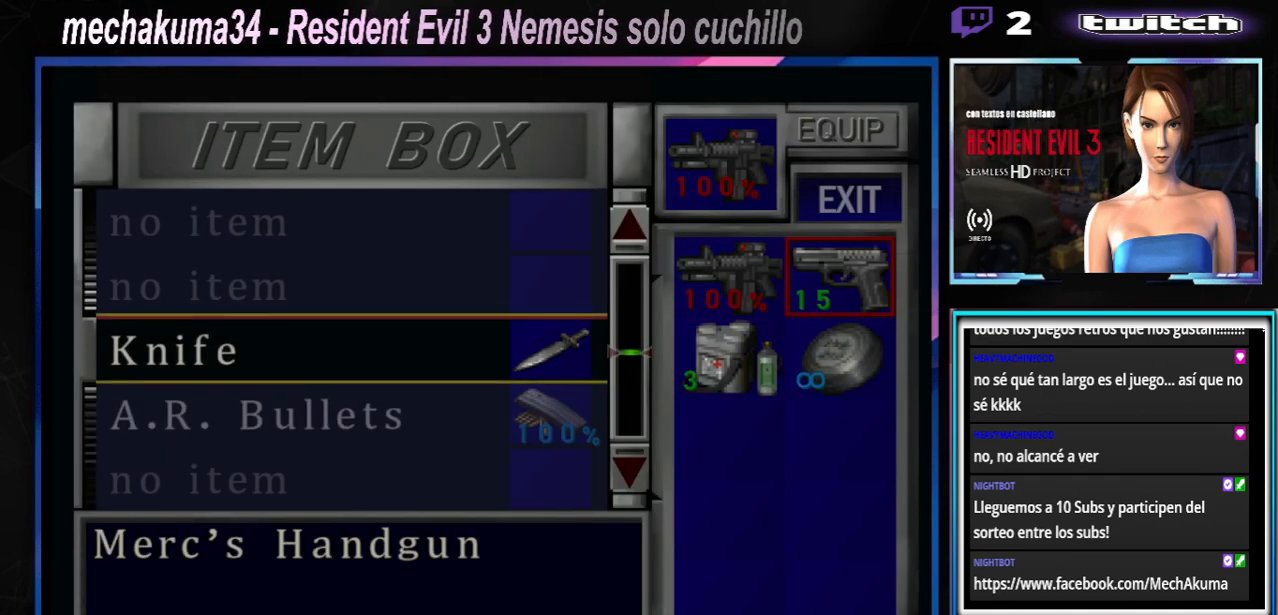
{"dt_ms": 500, "buttons": [], "left_stick": "center", "events": [[33, "left_stick", "center"], [200, "A", "down"], [333, "A", "up"]]}
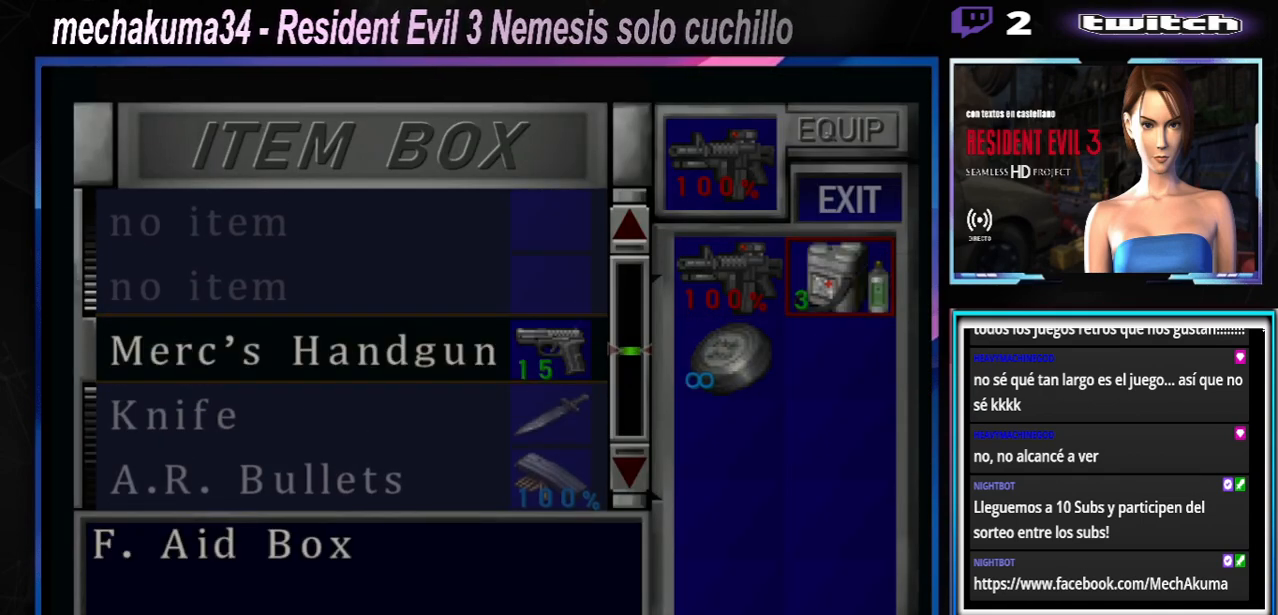
{"dt_ms": 500, "buttons": [], "left_stick": "center", "events": [[167, "left_stick", "left"], [300, "A", "down"], [300, "left_stick", "center"], [433, "A", "up"]]}
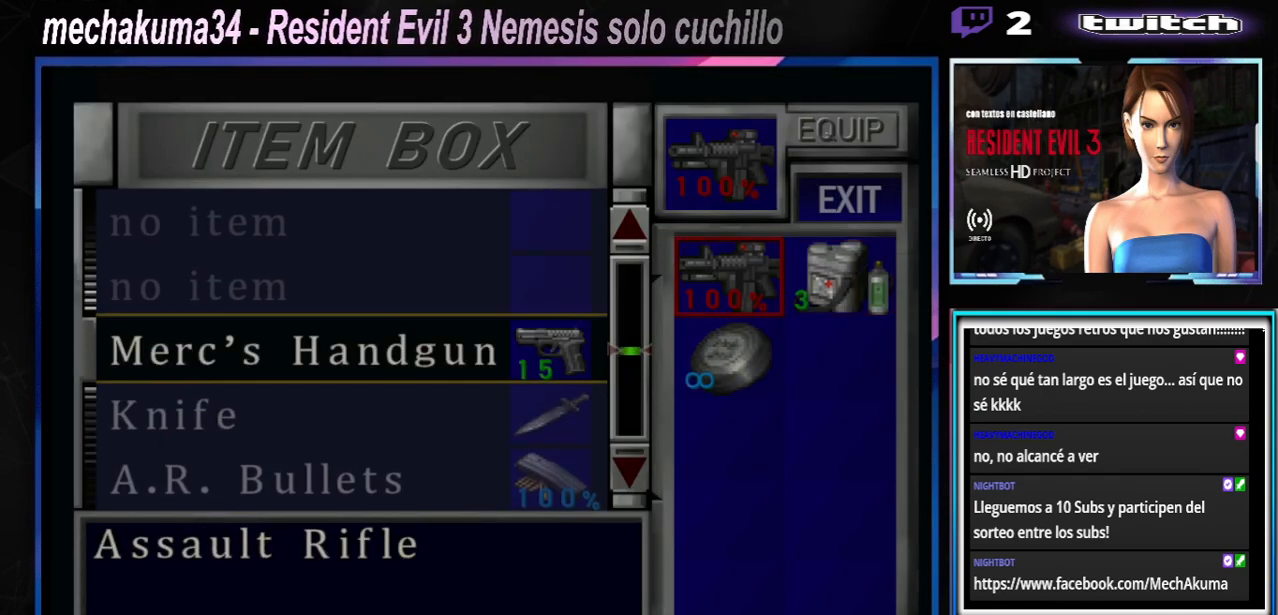
{"dt_ms": 500, "buttons": [], "left_stick": "center", "events": [[367, "A", "down"], [500, "A", "up"]]}
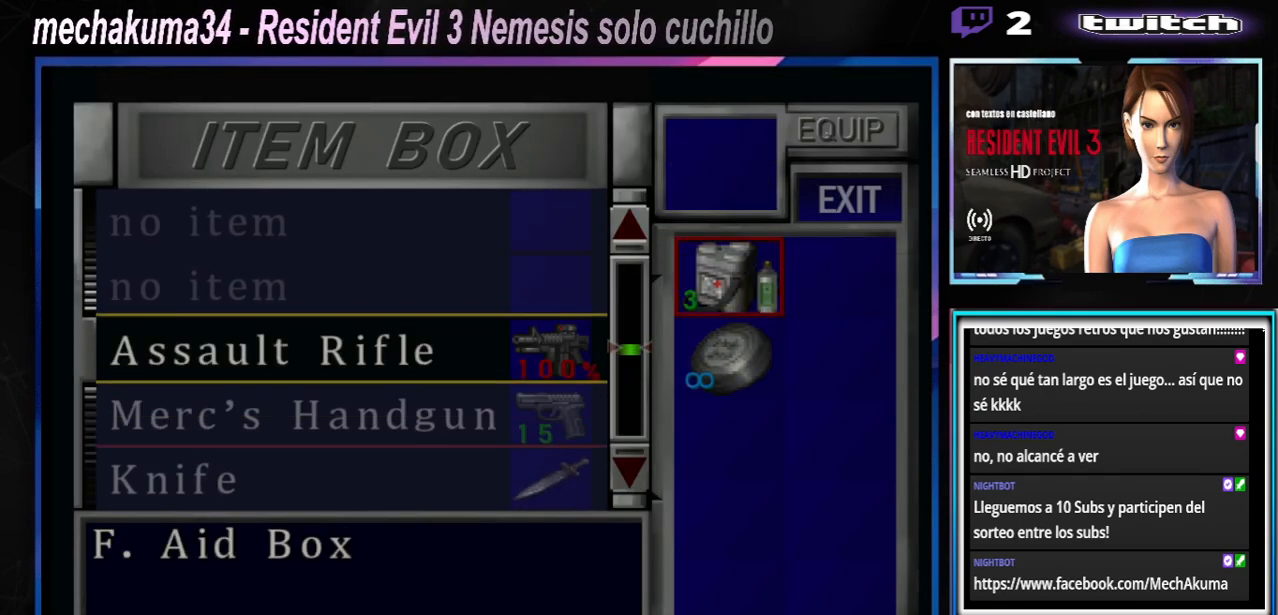
{"dt_ms": 500, "buttons": [], "left_stick": "right", "events": [[267, "left_stick", "down-right"], [400, "left_stick", "right"]]}
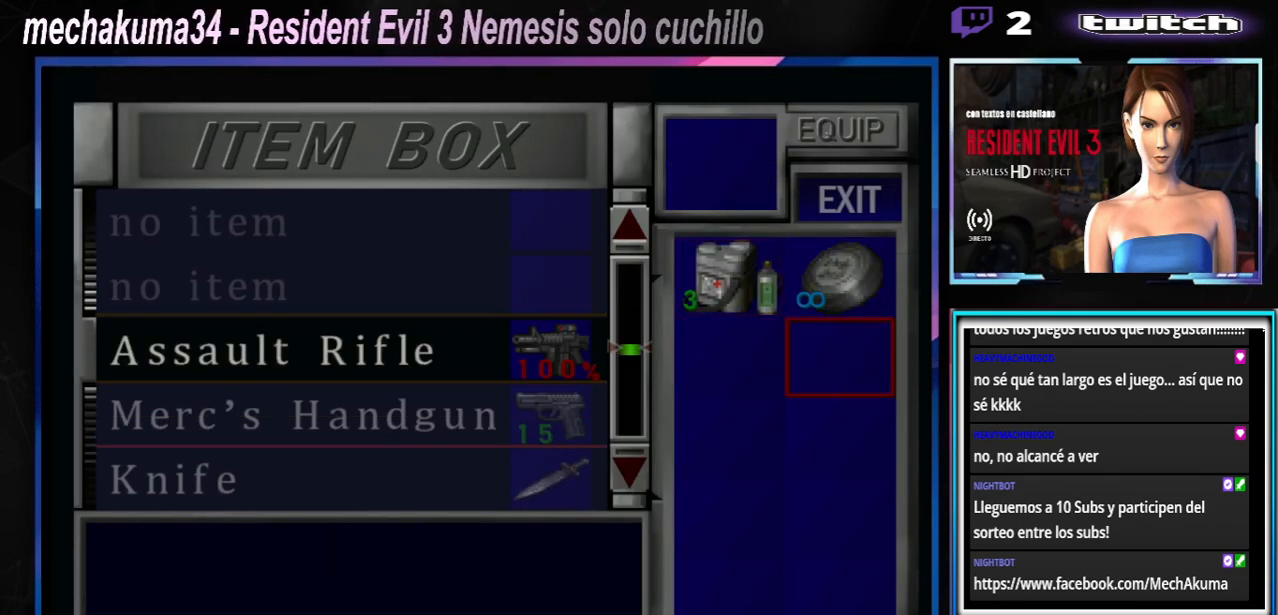
{"dt_ms": 500, "buttons": [], "left_stick": "center", "events": [[67, "left_stick", "up"], [133, "left_stick", "center"], [367, "A", "down"], [500, "A", "up"]]}
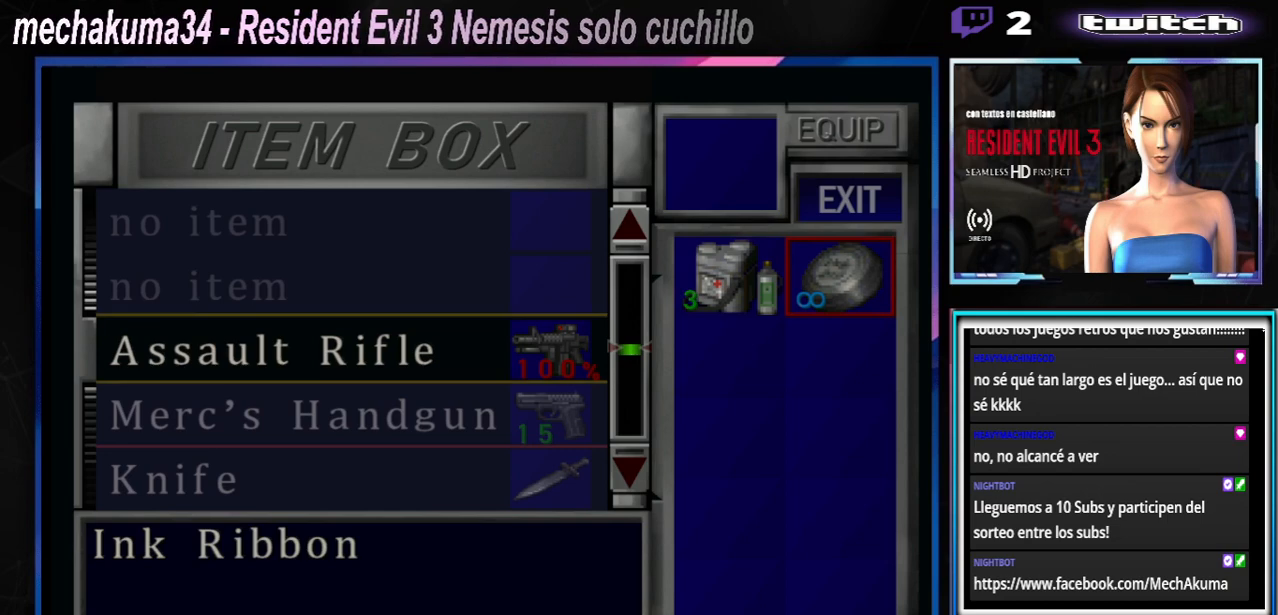
{"dt_ms": 500, "buttons": [], "left_stick": "center", "events": [[267, "A", "down"], [367, "A", "up"]]}
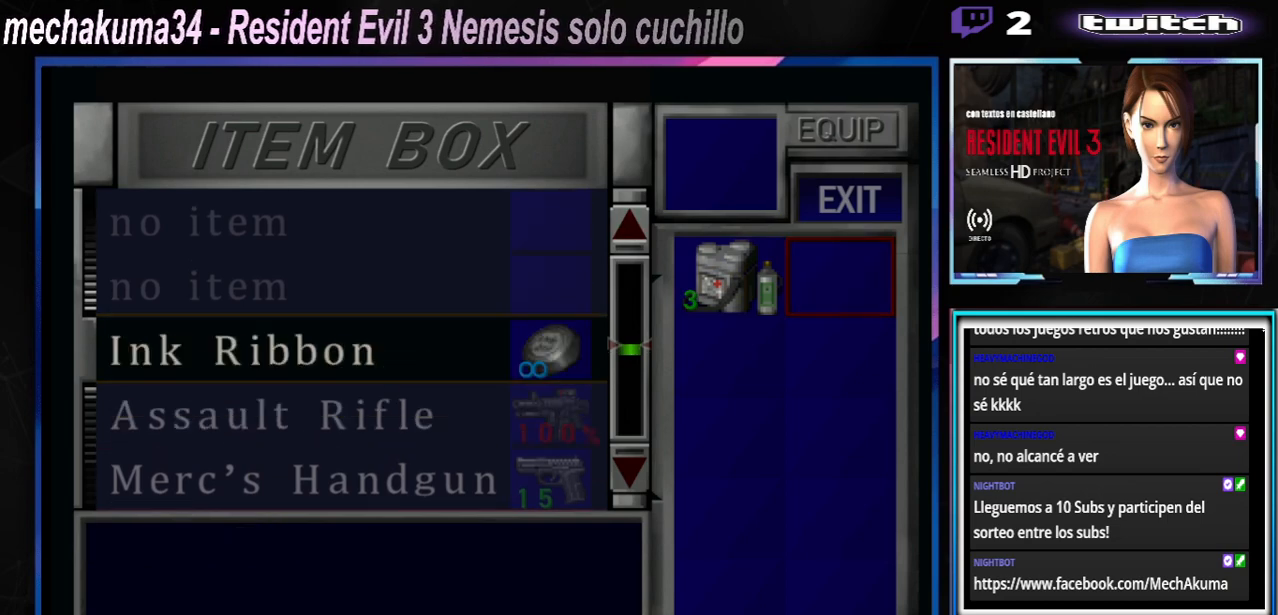
{"dt_ms": 500, "buttons": [], "left_stick": "right"}
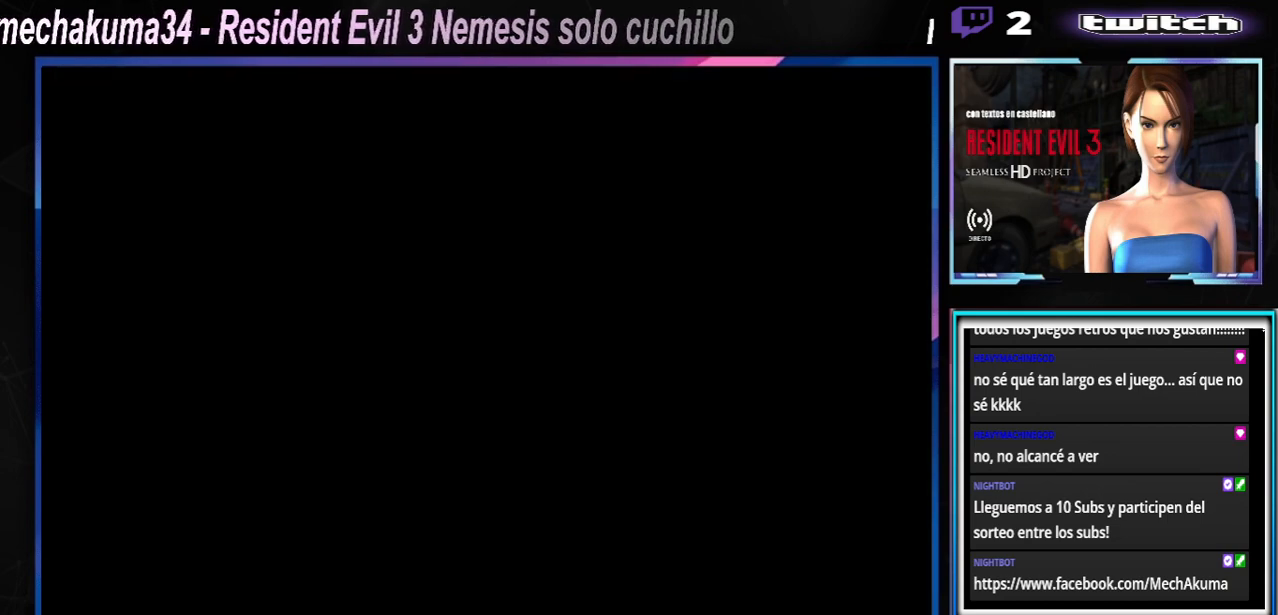
{"dt_ms": 500, "buttons": ["X"], "left_stick": "right", "events": [[333, "X", "down"]]}
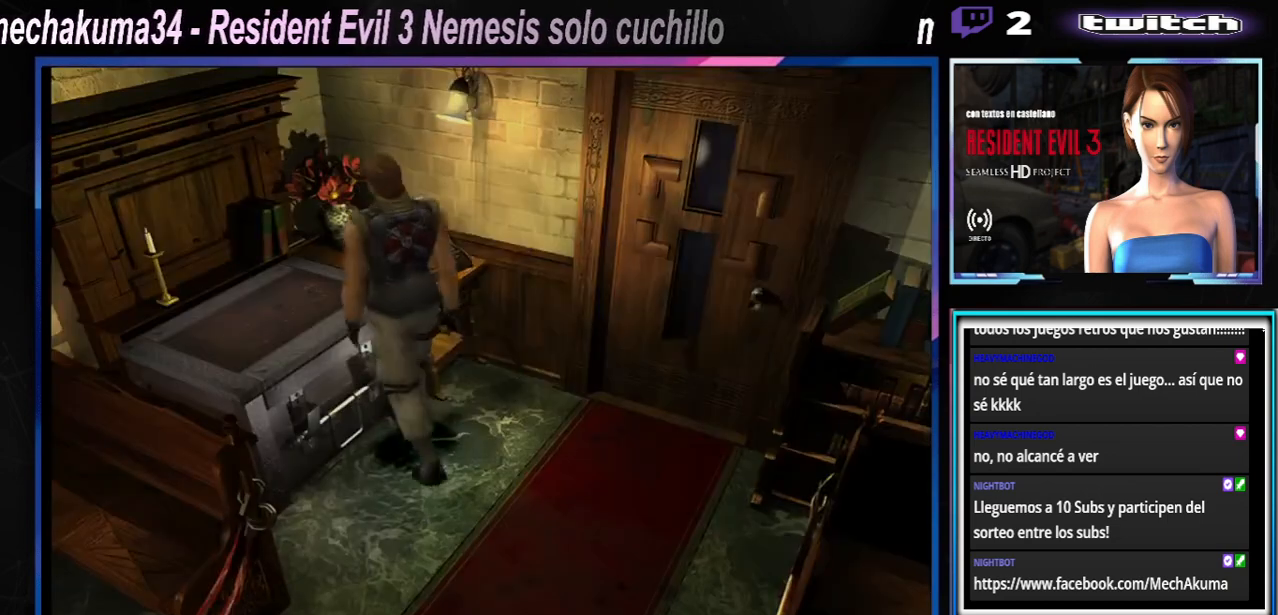
{"dt_ms": 500, "buttons": ["X"], "left_stick": "up-right", "events": [[200, "left_stick", "up-right"]]}
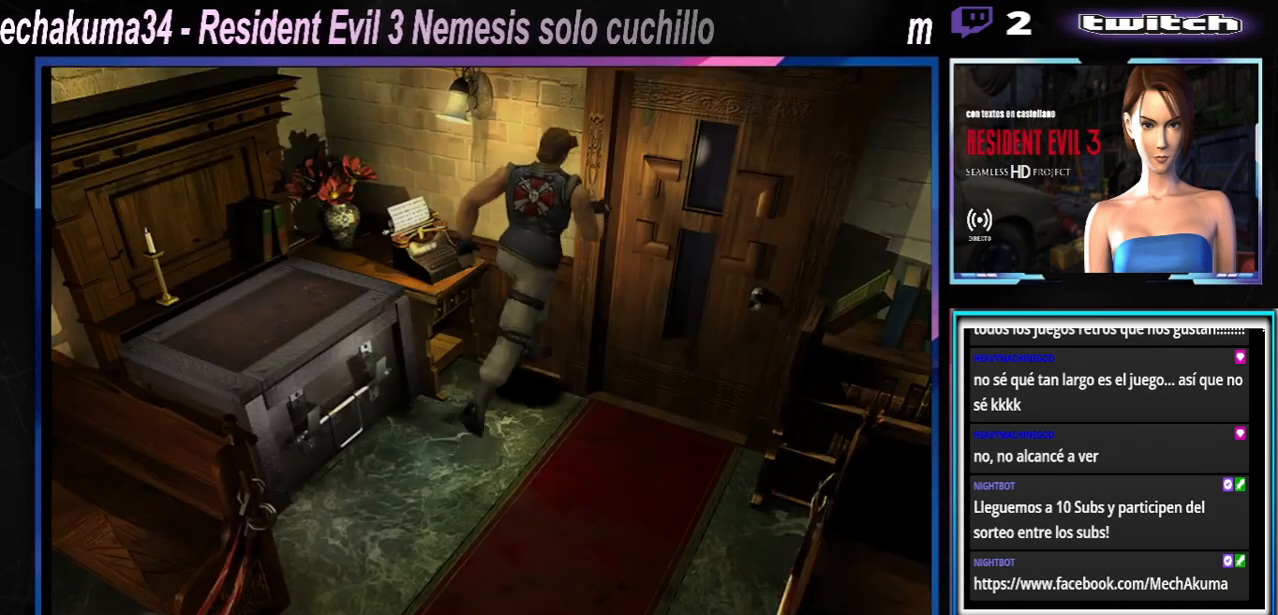
{"dt_ms": 500, "buttons": [], "left_stick": "center", "events": [[33, "A", "down"], [167, "A", "up"], [233, "X", "up"], [267, "left_stick", "up"], [400, "left_stick", "center"]]}
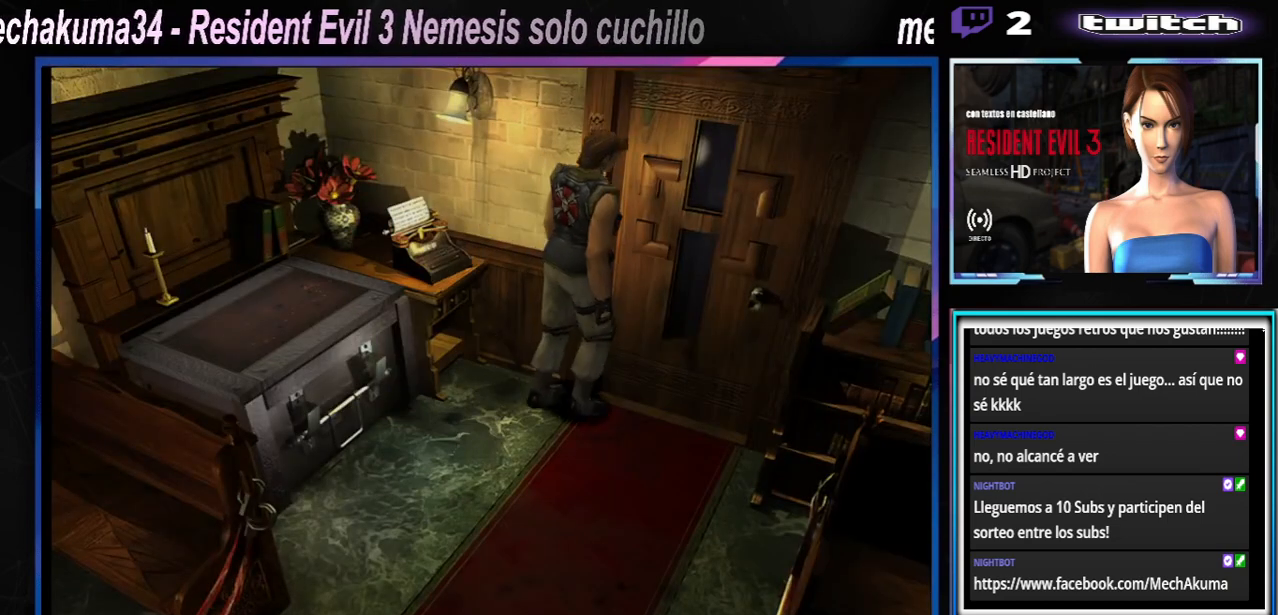
{"dt_ms": 500, "buttons": [], "left_stick": "center"}
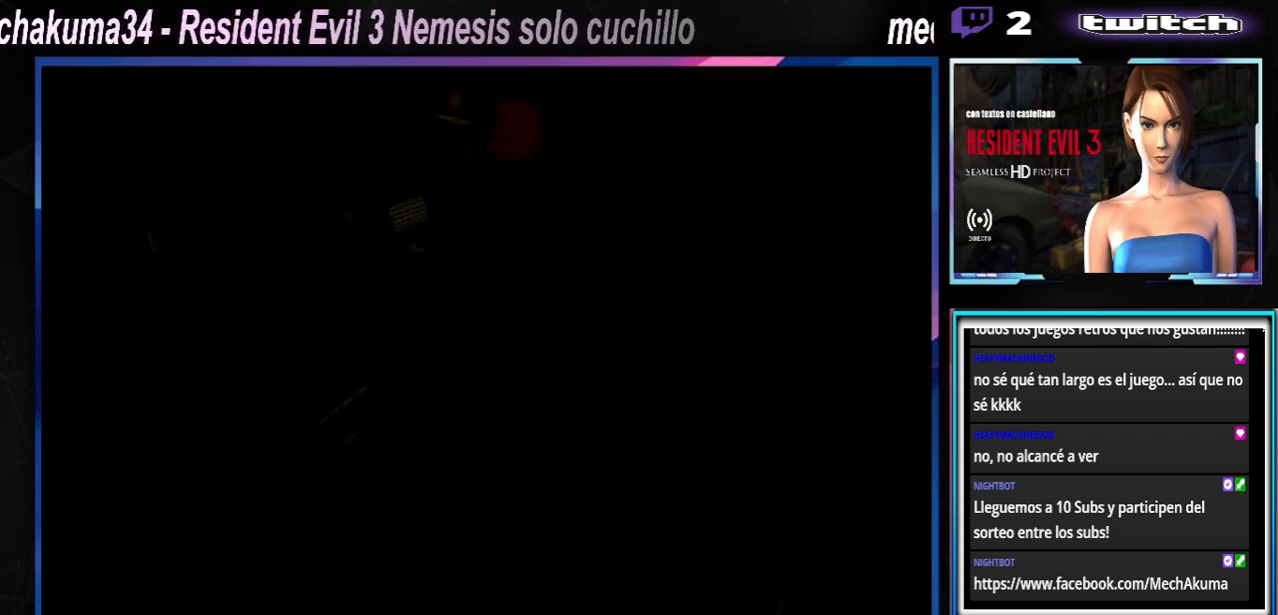
{"dt_ms": 500, "buttons": [], "left_stick": "center", "events": []}
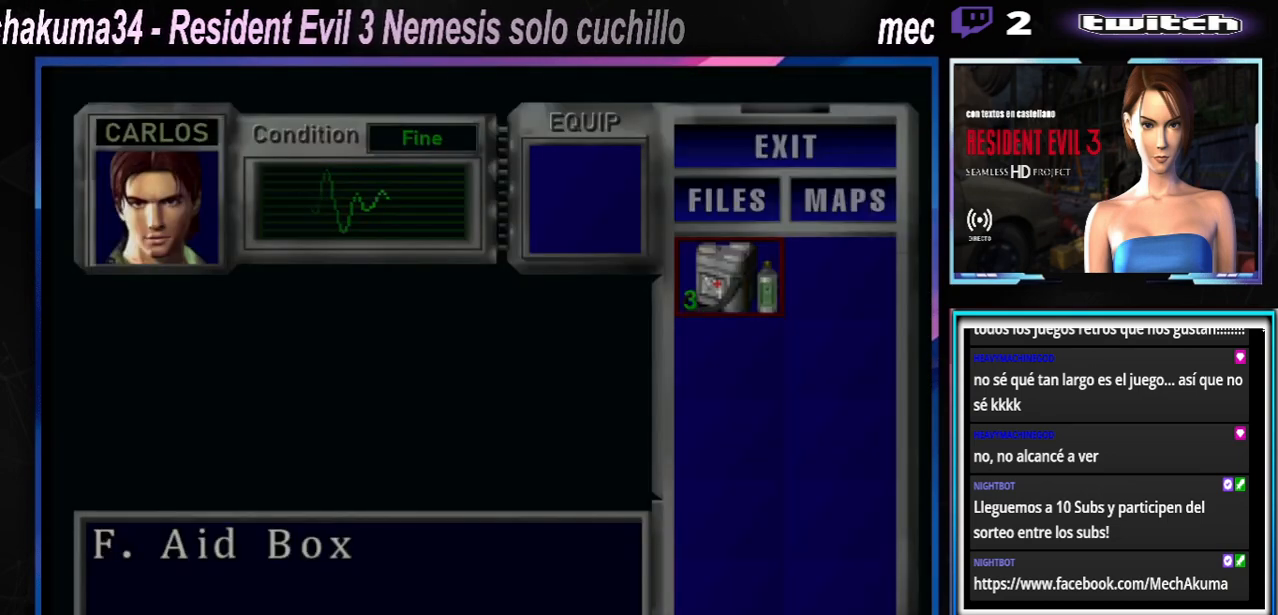
{"dt_ms": 500, "buttons": [], "left_stick": "down-right"}
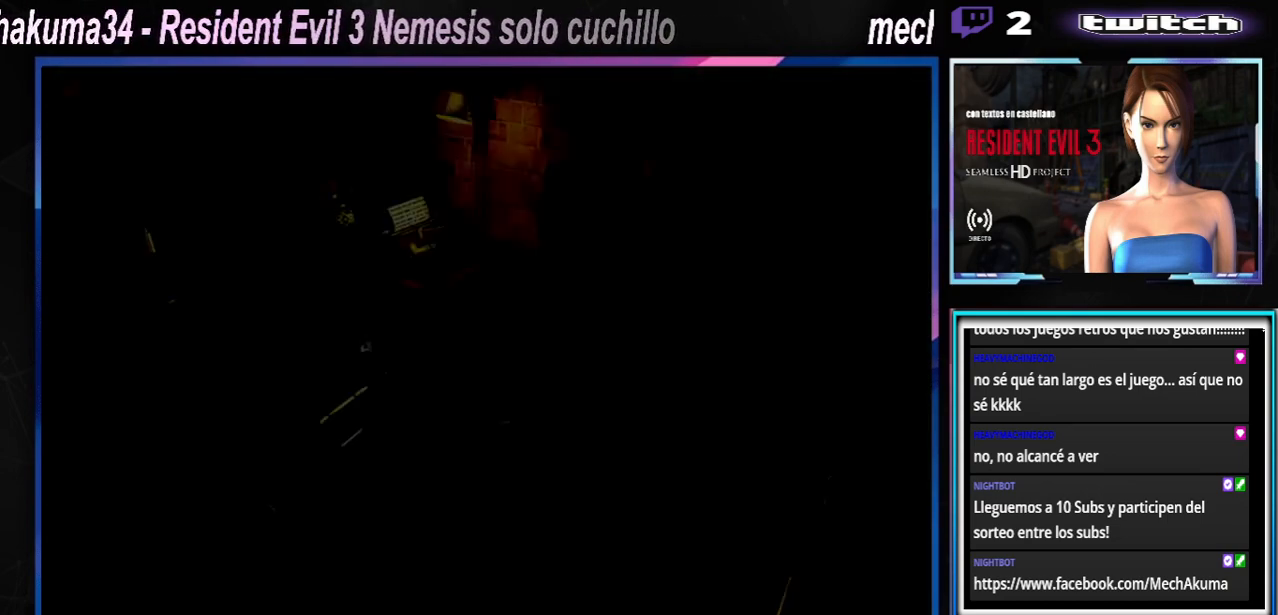
{"dt_ms": 500, "buttons": ["X"], "left_stick": "up-left", "events": [[33, "X", "down"], [100, "X", "up"], [133, "left_stick", "center"], [200, "X", "down"], [200, "left_stick", "up"], [467, "left_stick", "up-left"]]}
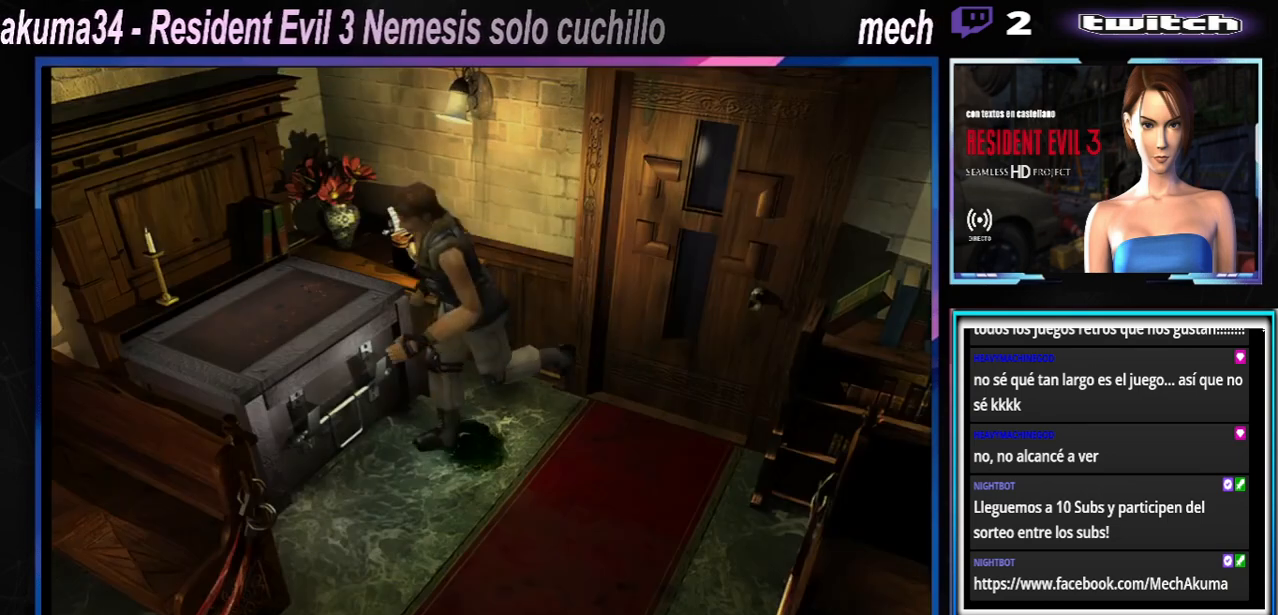
{"dt_ms": 500, "buttons": [], "left_stick": "right", "events": [[67, "left_stick", "up"], [167, "A", "down"], [167, "left_stick", "up-right"], [267, "left_stick", "right"], [333, "A", "up"], [333, "X", "up"]]}
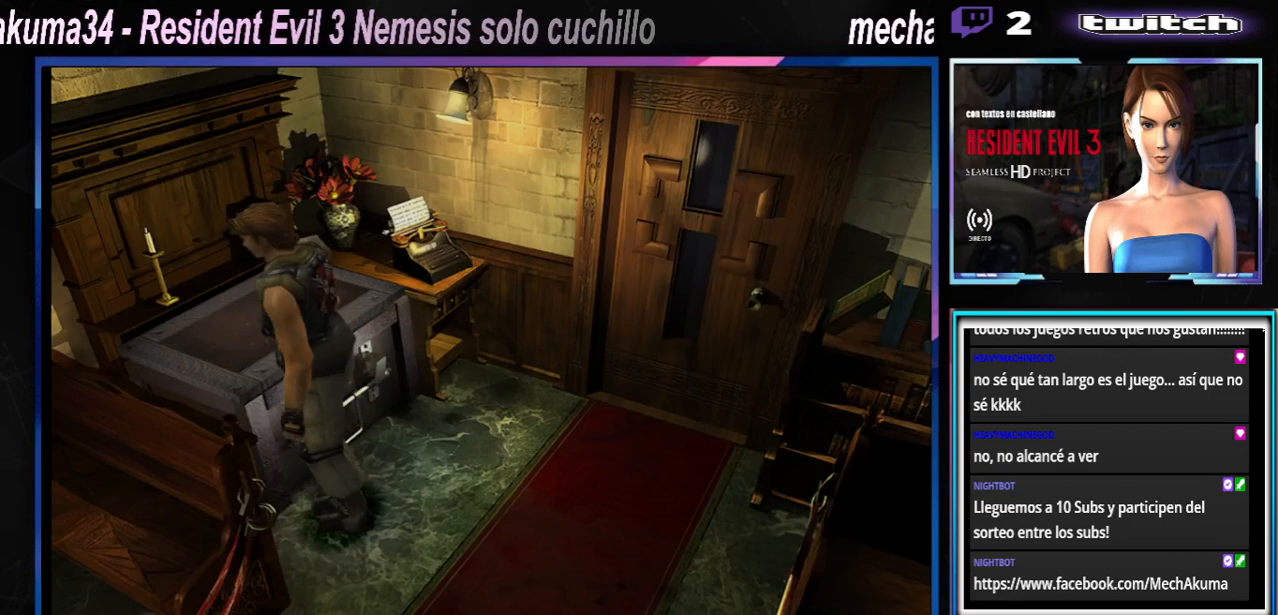
{"dt_ms": 500, "buttons": [], "left_stick": "center", "events": [[200, "A", "down"], [300, "A", "up"], [300, "left_stick", "up-right"], [400, "A", "down"], [467, "A", "up"], [467, "left_stick", "center"]]}
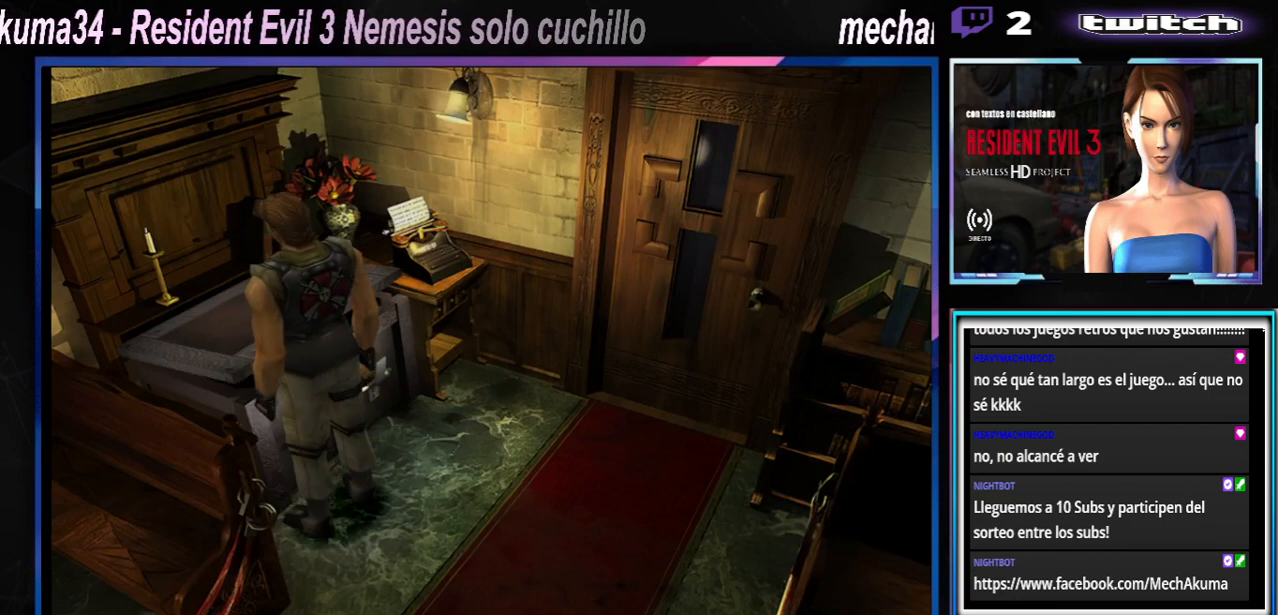
{"dt_ms": 500, "buttons": ["A"], "left_stick": "center", "events": [[67, "A", "down"], [167, "A", "up"], [233, "A", "down"], [367, "A", "up"], [500, "A", "down"]]}
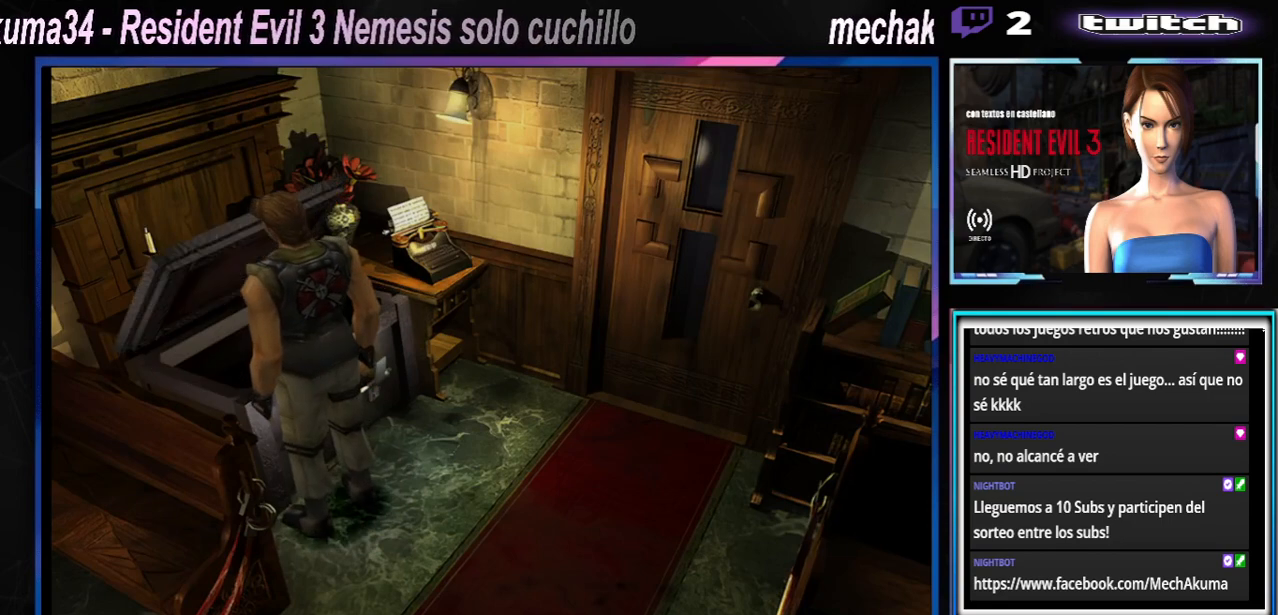
{"dt_ms": 500, "buttons": [], "left_stick": "center", "events": [[133, "A", "up"], [300, "A", "down"], [400, "A", "up"]]}
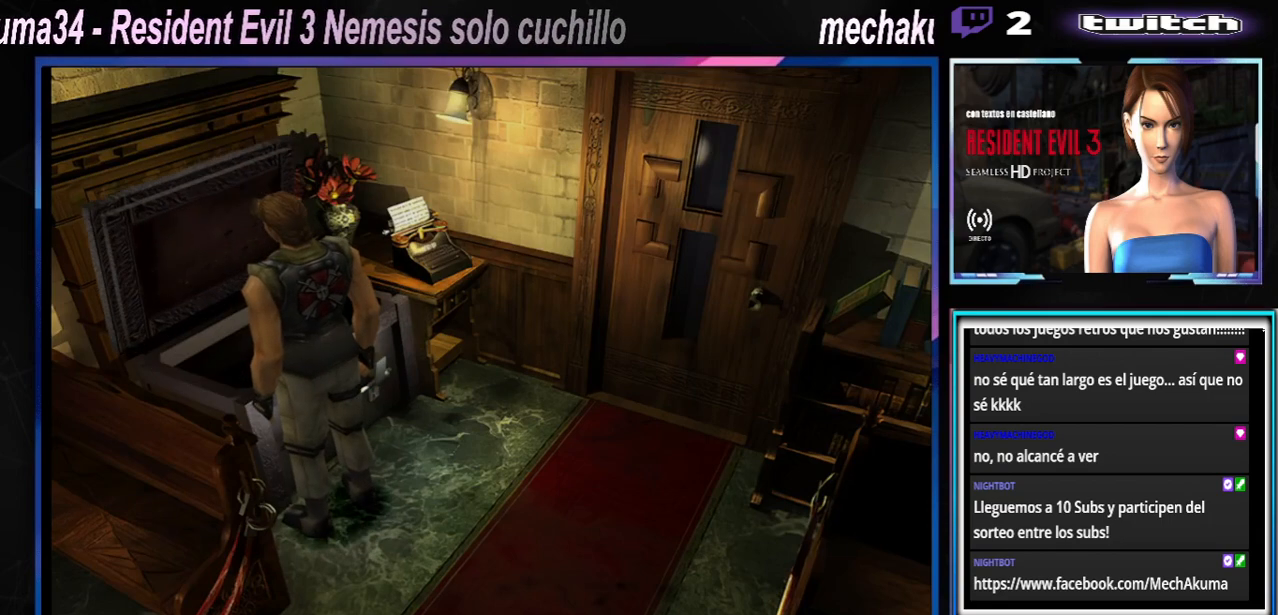
{"dt_ms": 500, "buttons": ["A"], "left_stick": "center", "events": [[33, "A", "down"], [167, "A", "up"], [267, "A", "down"], [400, "A", "up"], [467, "A", "down"]]}
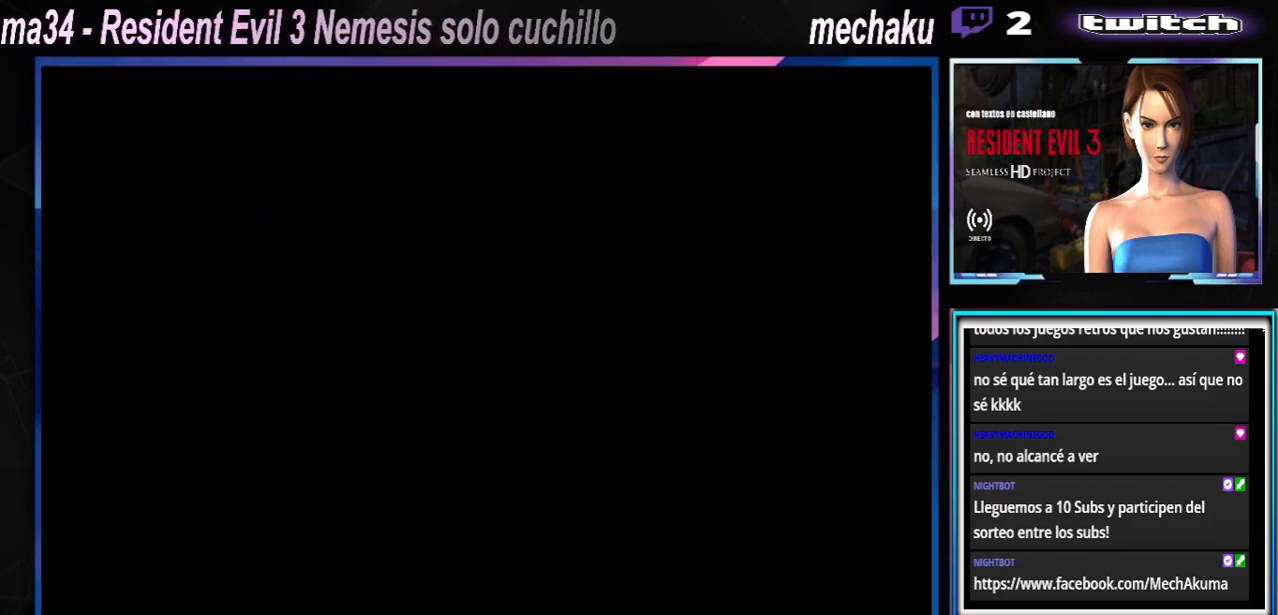
{"dt_ms": 500, "buttons": [], "left_stick": "center", "events": [[133, "A", "up"]]}
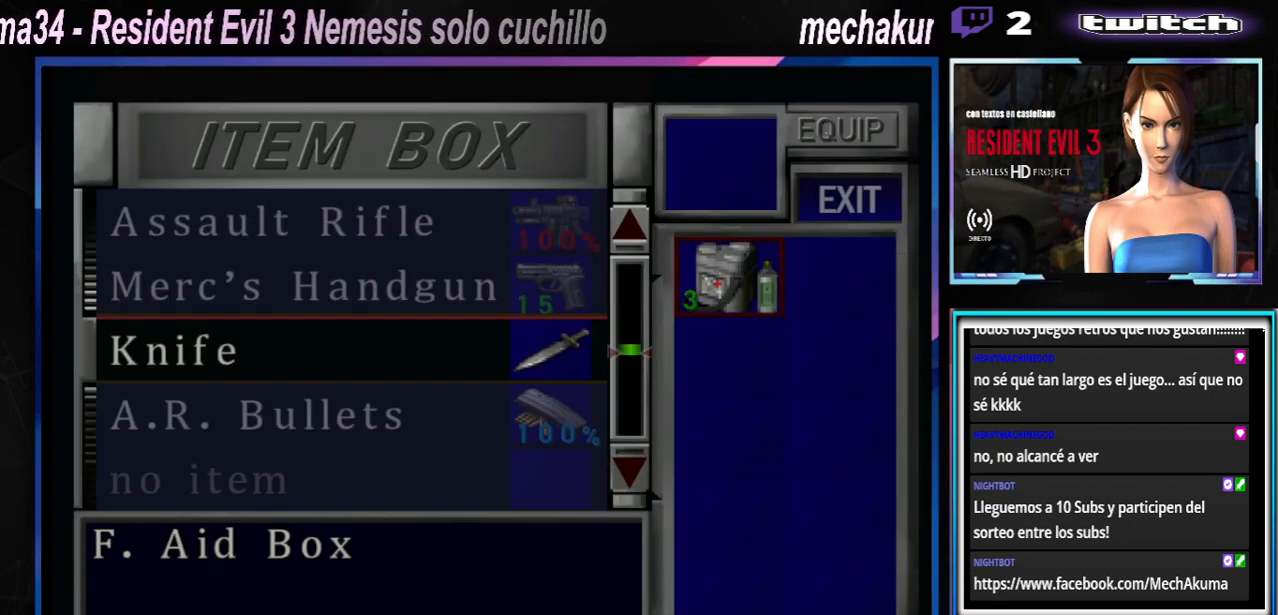
{"dt_ms": 500, "buttons": [], "left_stick": "center", "events": []}
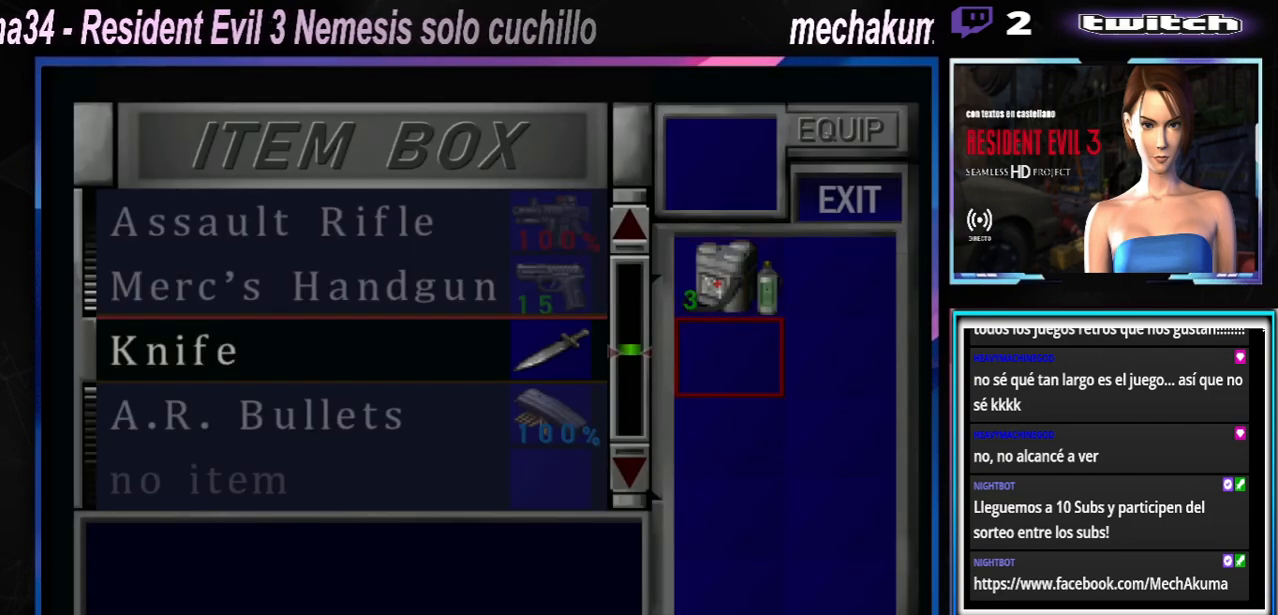
{"dt_ms": 1000, "buttons": [], "left_stick": "right"}
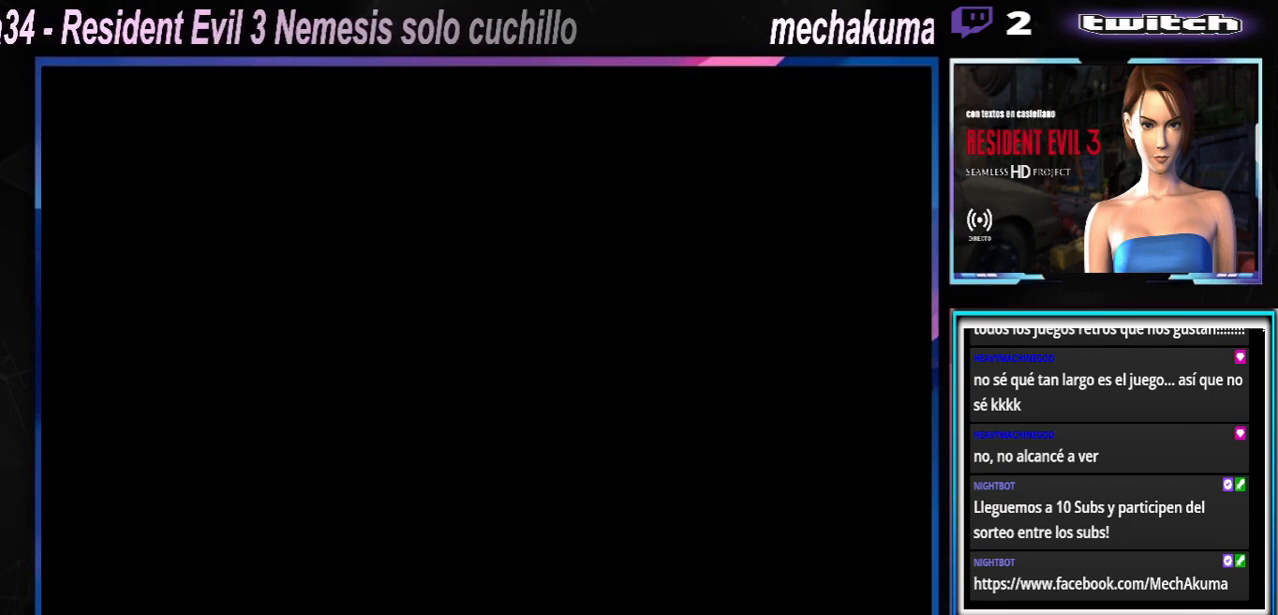
{"dt_ms": 500, "buttons": ["X"], "left_stick": "right", "events": [[333, "X", "down"]]}
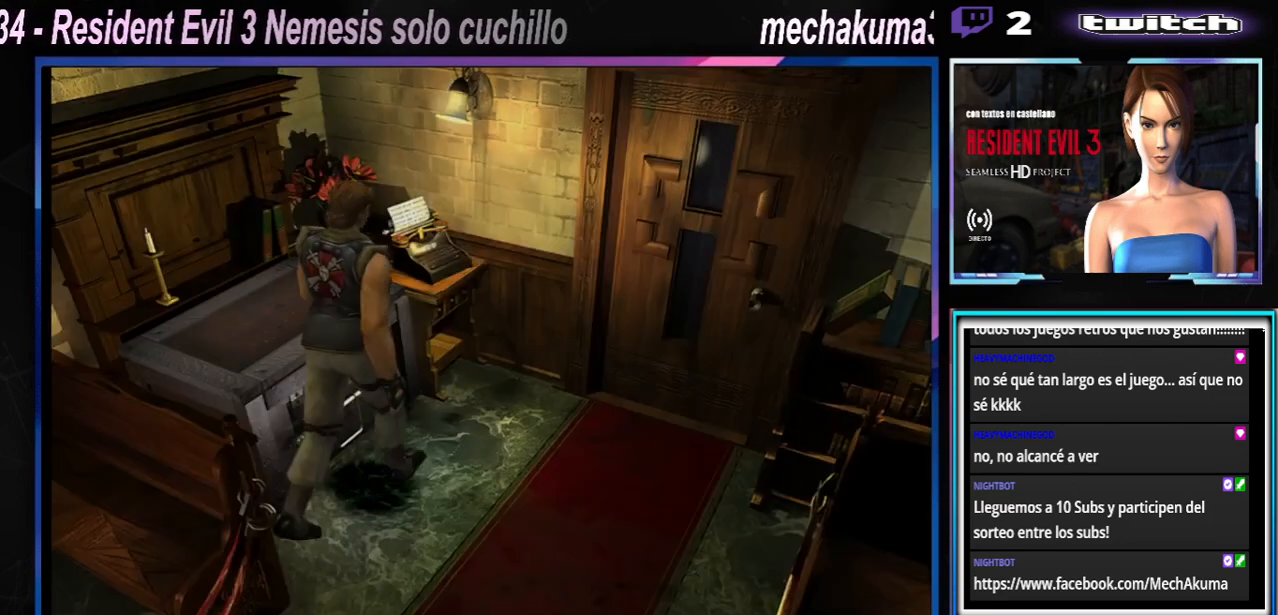
{"dt_ms": 500, "buttons": ["A", "X"], "left_stick": "up-left", "events": [[33, "left_stick", "up-right"], [200, "A", "down"], [333, "A", "up"], [467, "A", "down"], [500, "left_stick", "up-left"]]}
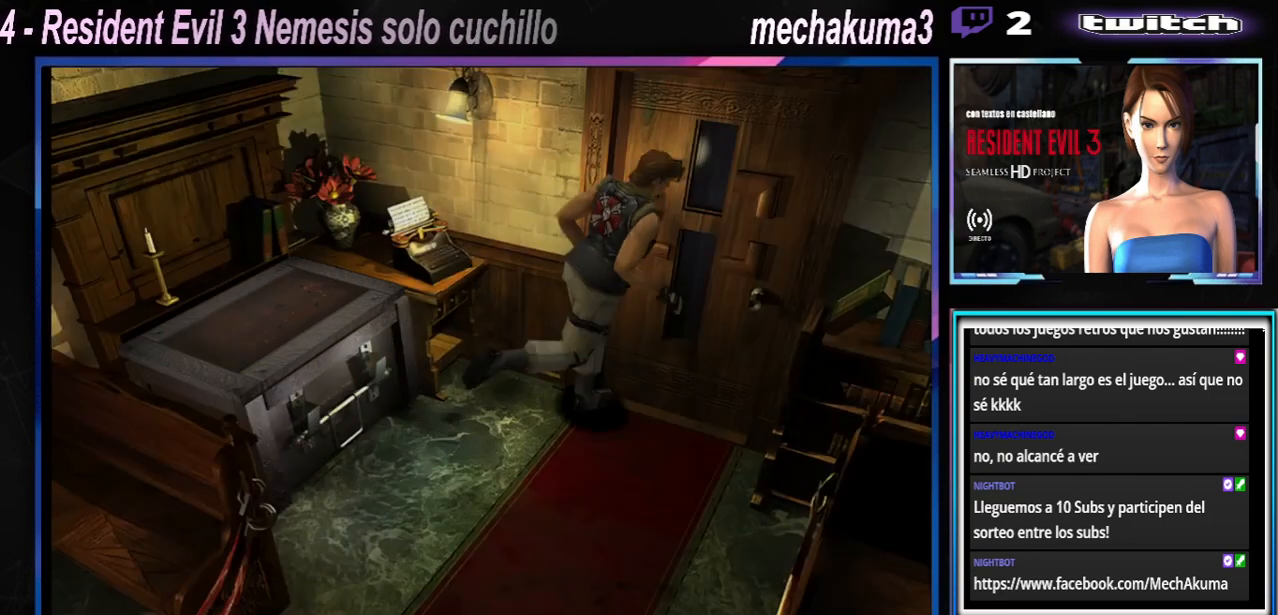
{"dt_ms": 500, "buttons": [], "left_stick": "center", "events": [[133, "A", "up"], [167, "left_stick", "left"], [300, "X", "up"], [367, "left_stick", "center"]]}
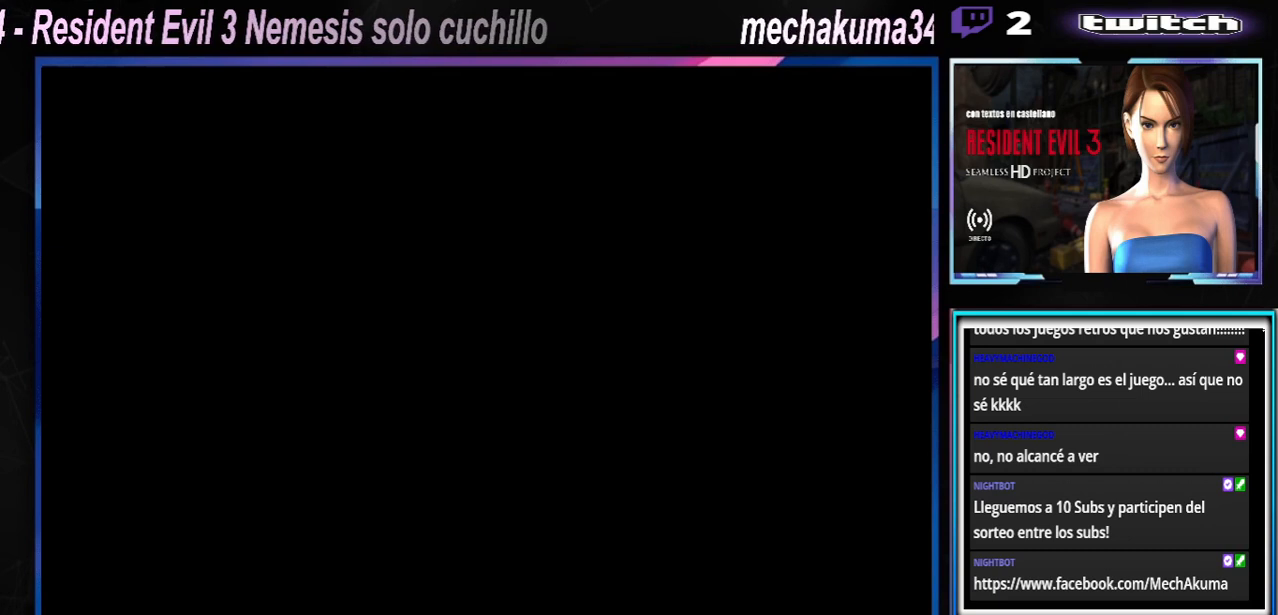
{"dt_ms": 500, "buttons": [], "left_stick": "center", "events": [[133, "A", "down"], [267, "A", "up"]]}
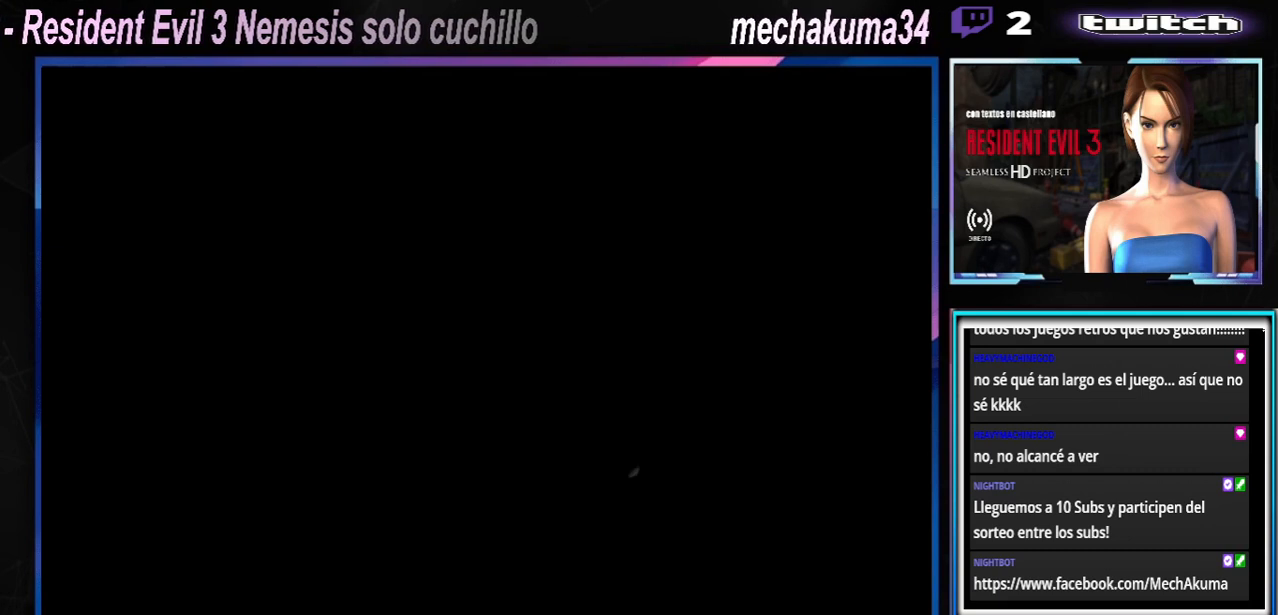
{"dt_ms": 500, "buttons": [], "left_stick": "center", "events": [[333, "B", "down"], [433, "B", "up"]]}